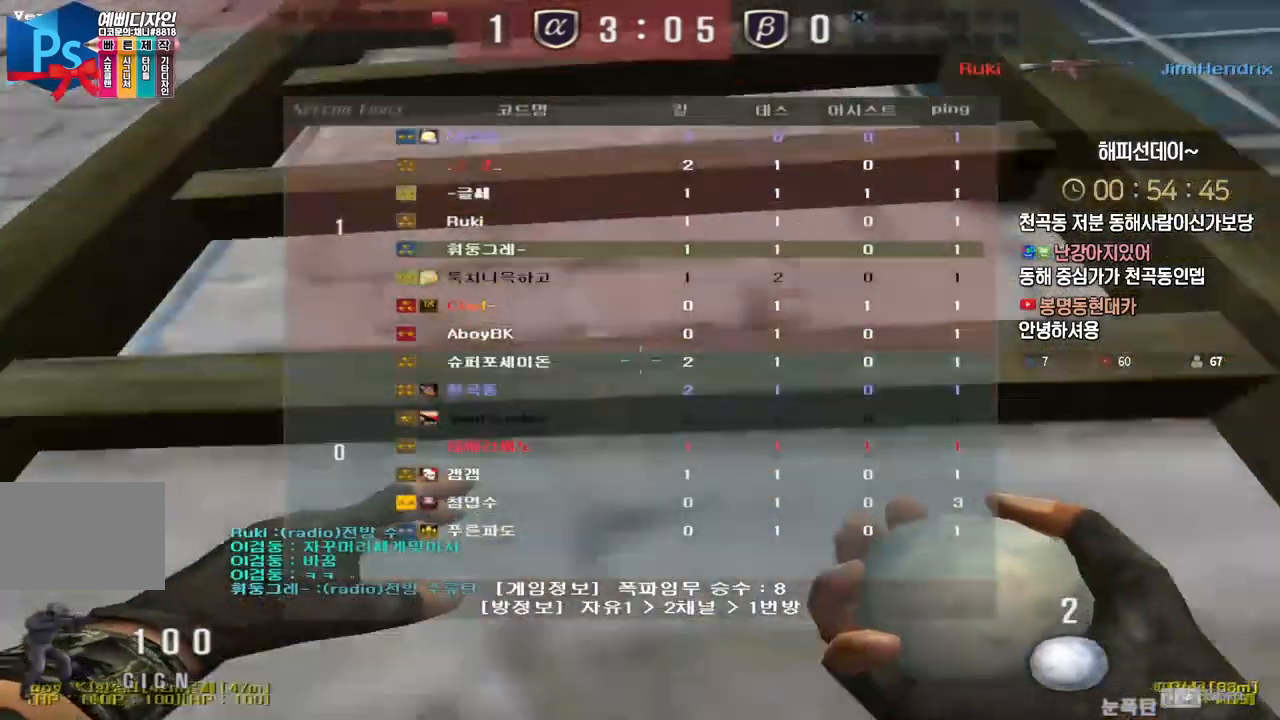
Gameplay with keyboard; each line is a JSON object with the keys held at the frame after it. "events" lists presses ("down") and releases ("up") of "a", "ctrl", "d", "e", "f", "q", "r", "s", "shift", "space", "tab" and "w" between this image and that frame as [ms after this image, input, new state], when the widget could be followed in between. No other keys are recorded. Mouse input is not recorded.
{"keys": ["tab", "w"], "events": []}
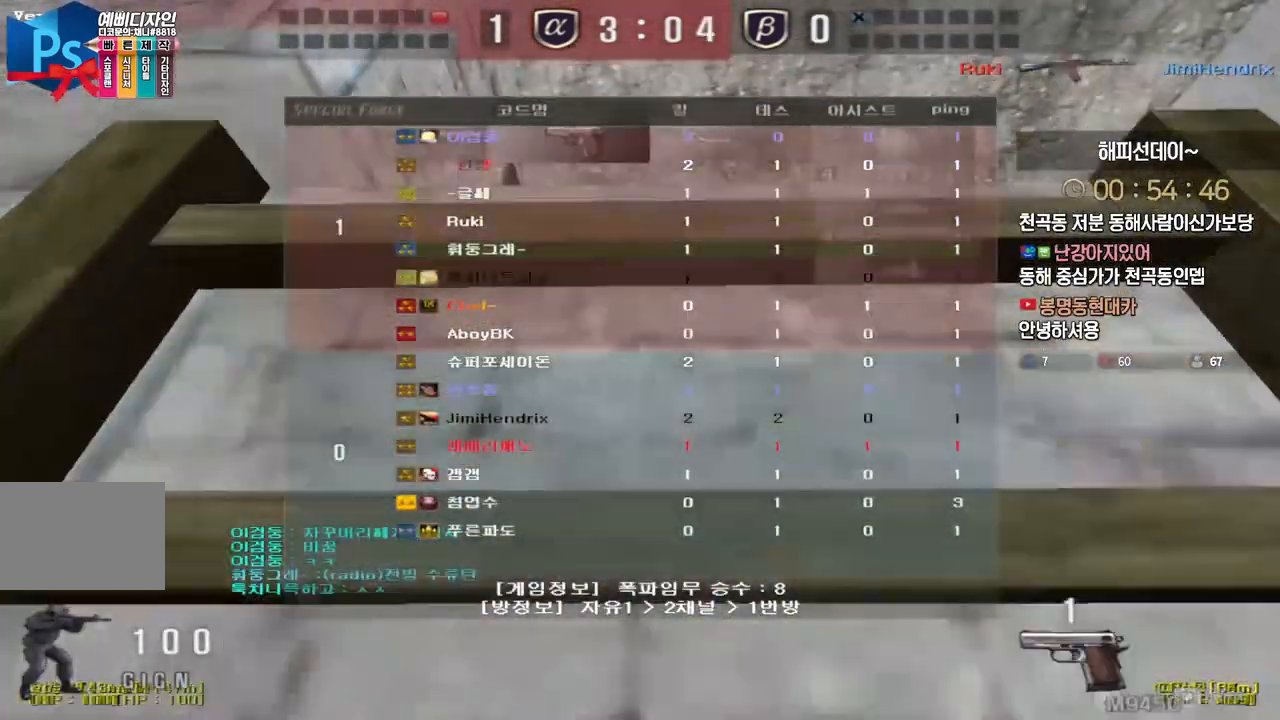
{"keys": ["shift", "w"], "events": [[133, "tab", "up"], [250, "shift", "down"]]}
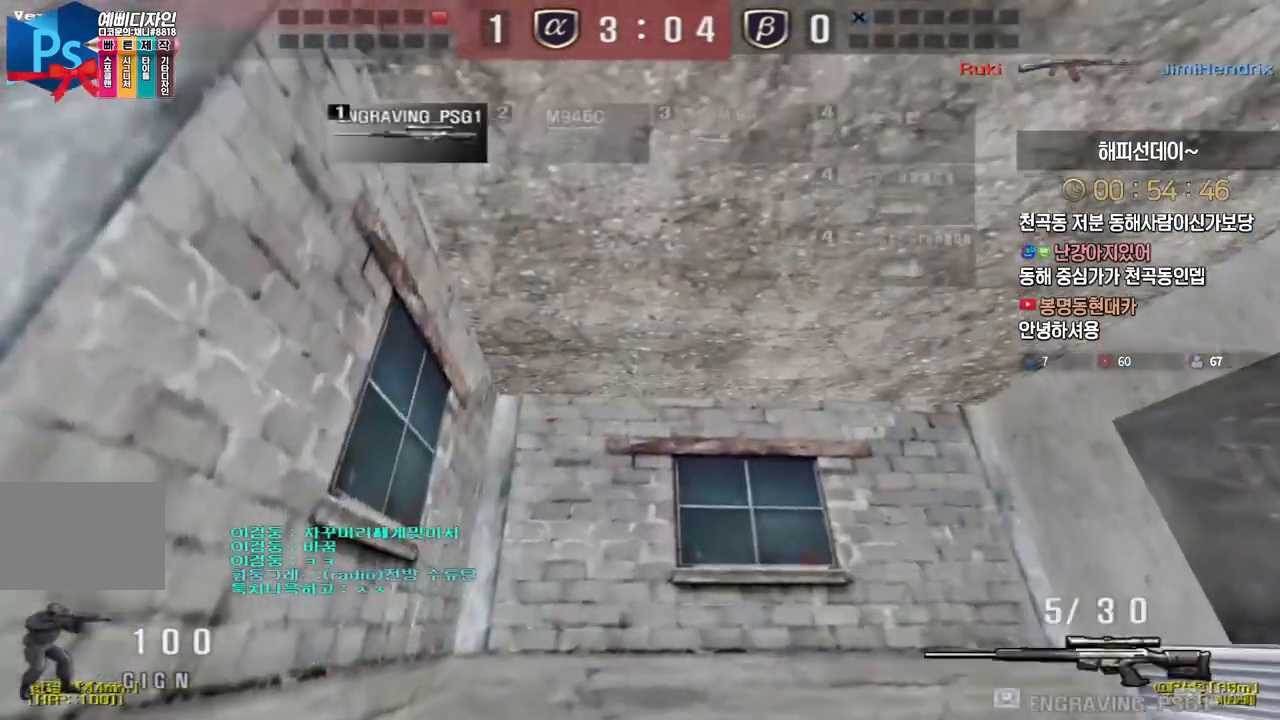
{"keys": ["w"], "events": [[400, "shift", "up"]]}
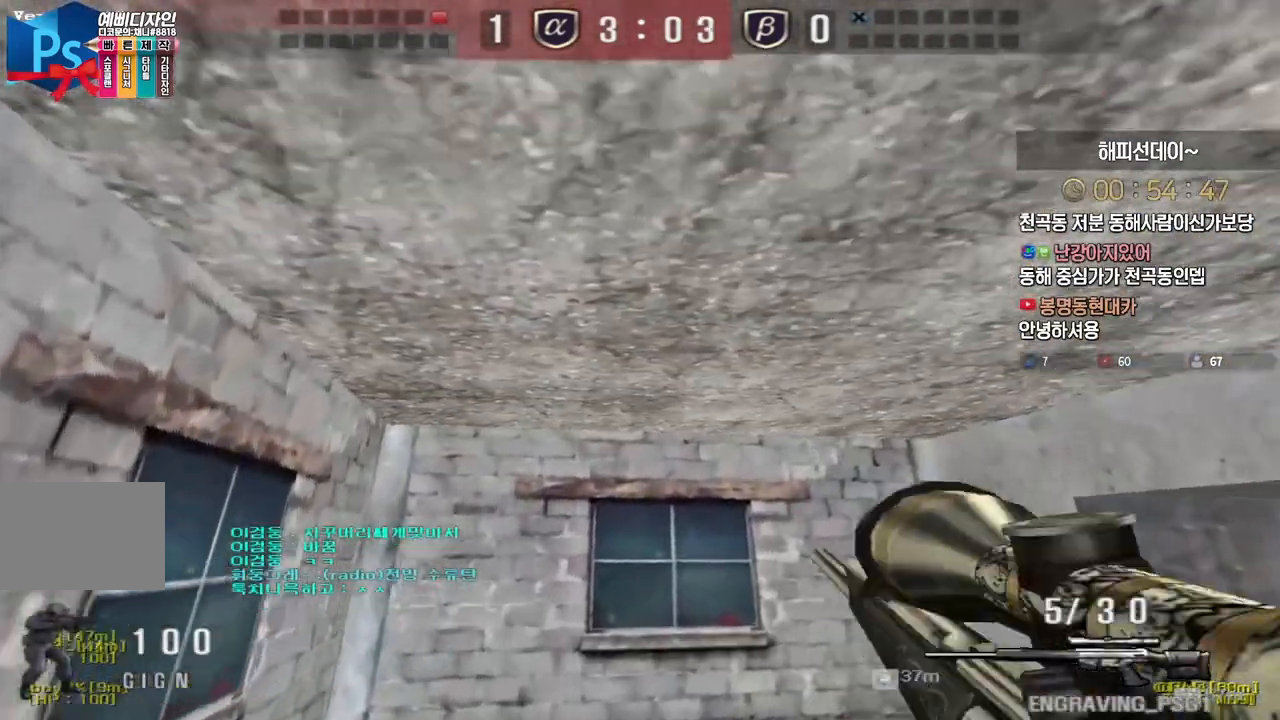
{"keys": [], "events": [[33, "a", "down"], [133, "w", "up"], [233, "s", "down"], [417, "s", "up"], [433, "a", "up"]]}
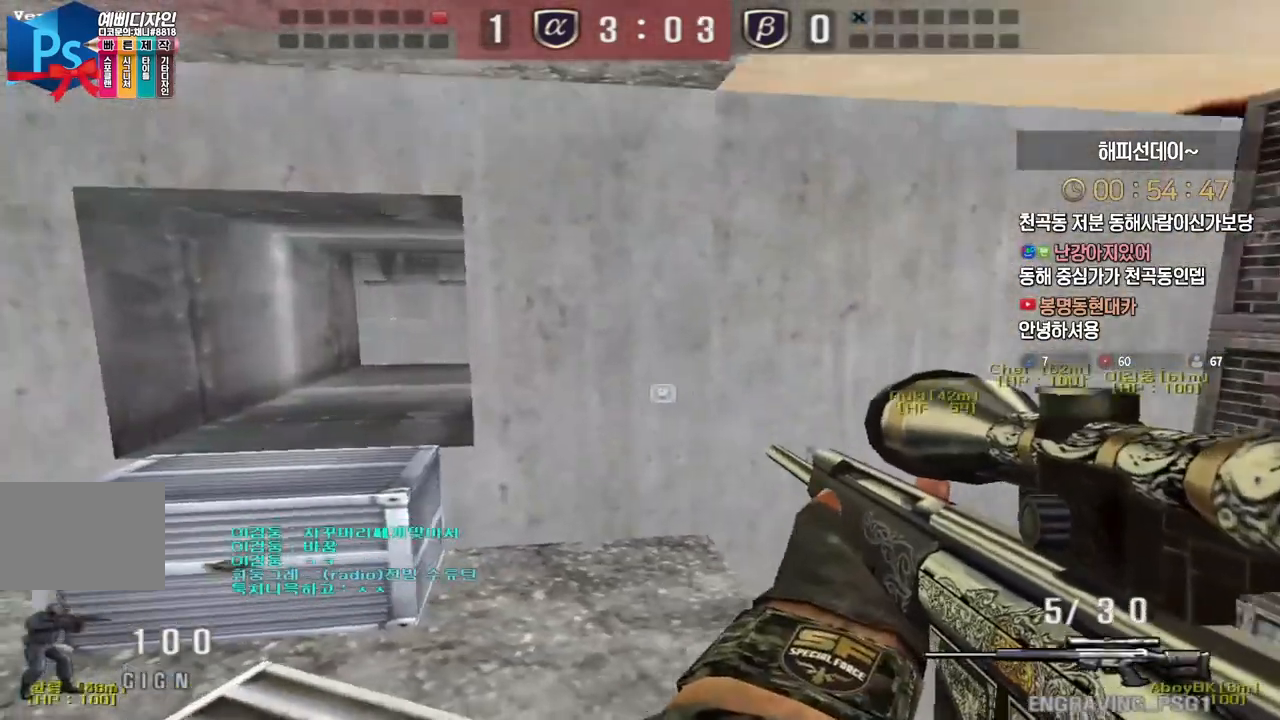
{"keys": ["shift"], "events": [[100, "a", "down"], [100, "s", "down"], [367, "shift", "down"], [400, "a", "up"], [400, "s", "up"]]}
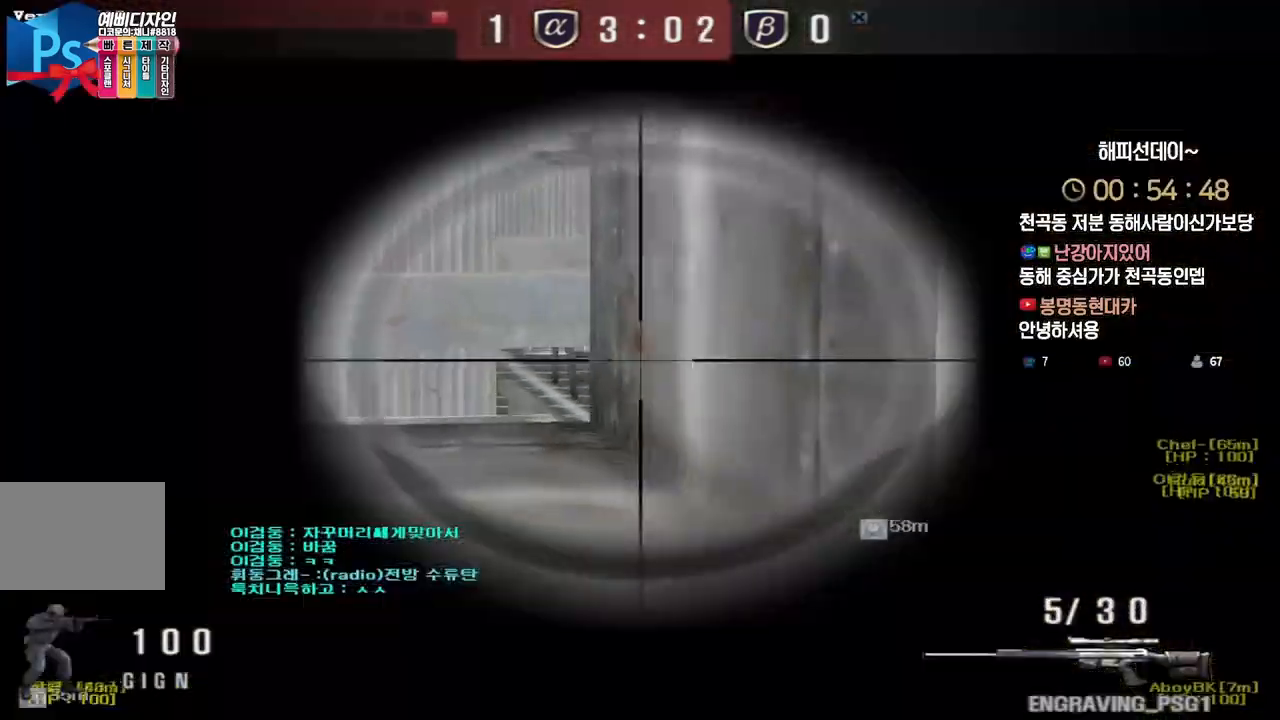
{"keys": ["d", "shift", "w"], "events": [[333, "d", "down"], [333, "w", "down"]]}
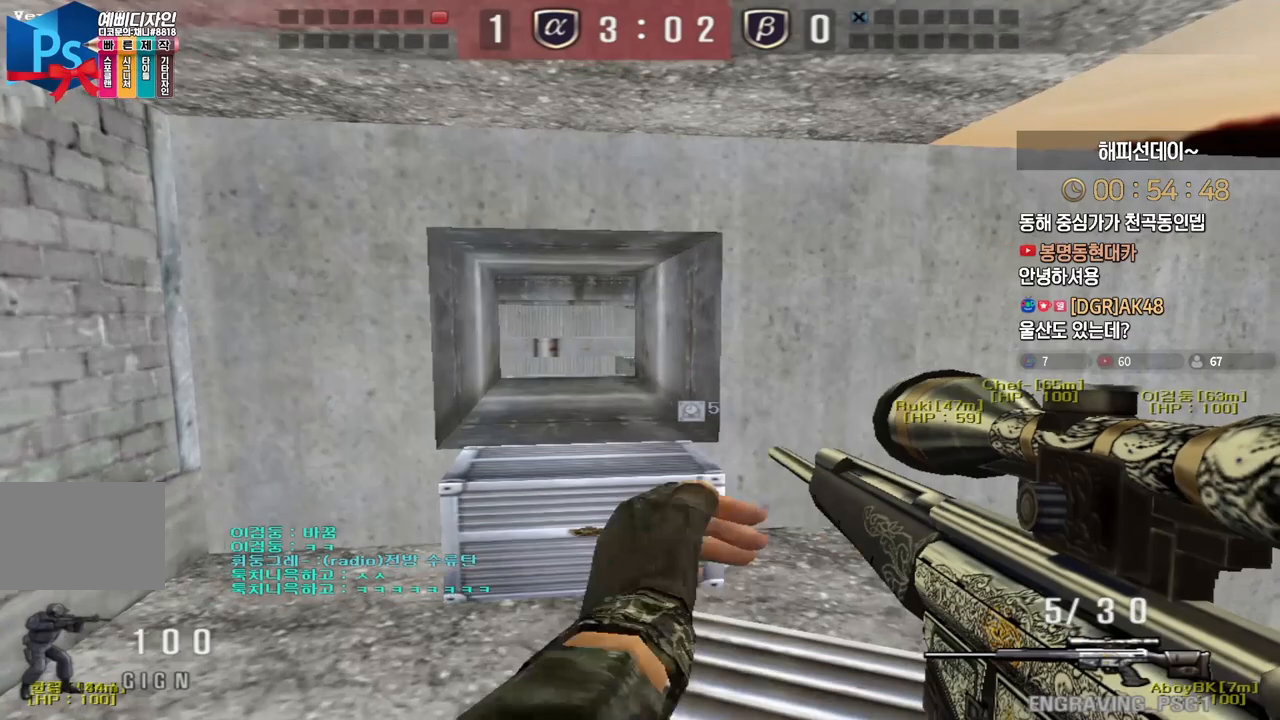
{"keys": ["a", "shift", "w"], "events": [[267, "d", "up"], [333, "a", "down"]]}
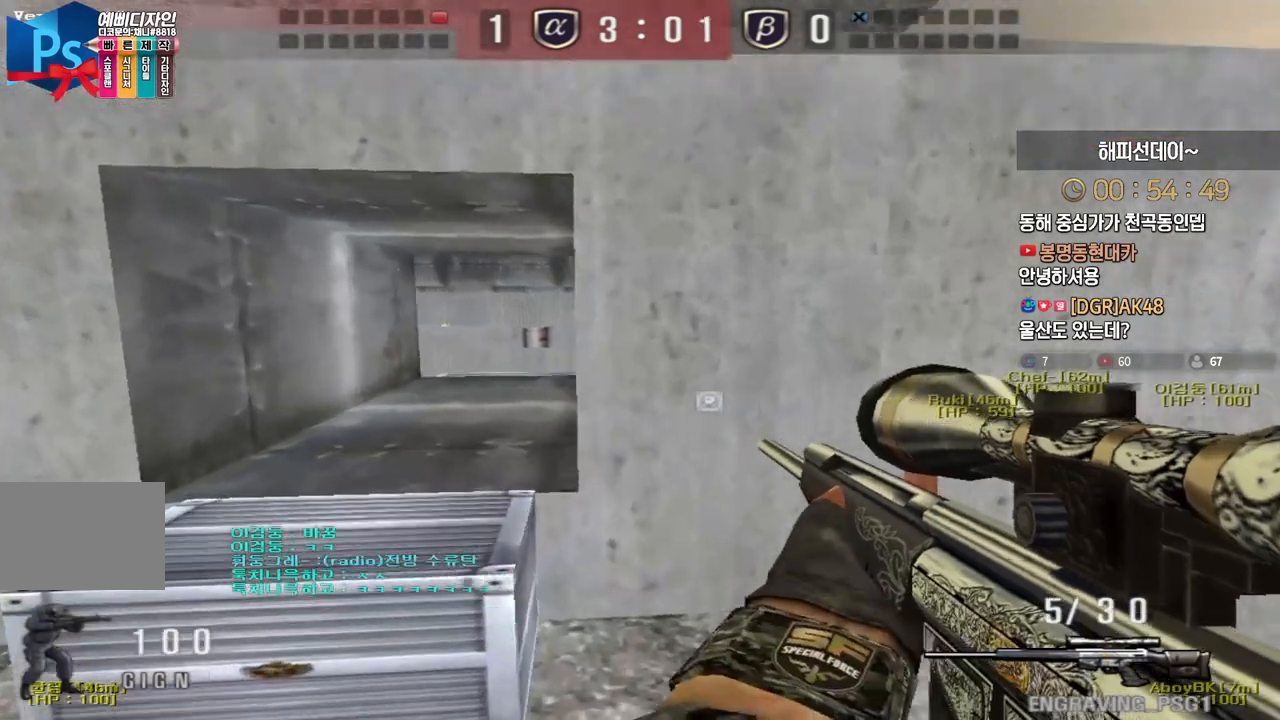
{"keys": ["d", "s", "shift"], "events": [[217, "w", "up"], [250, "a", "up"], [400, "d", "down"], [400, "s", "down"]]}
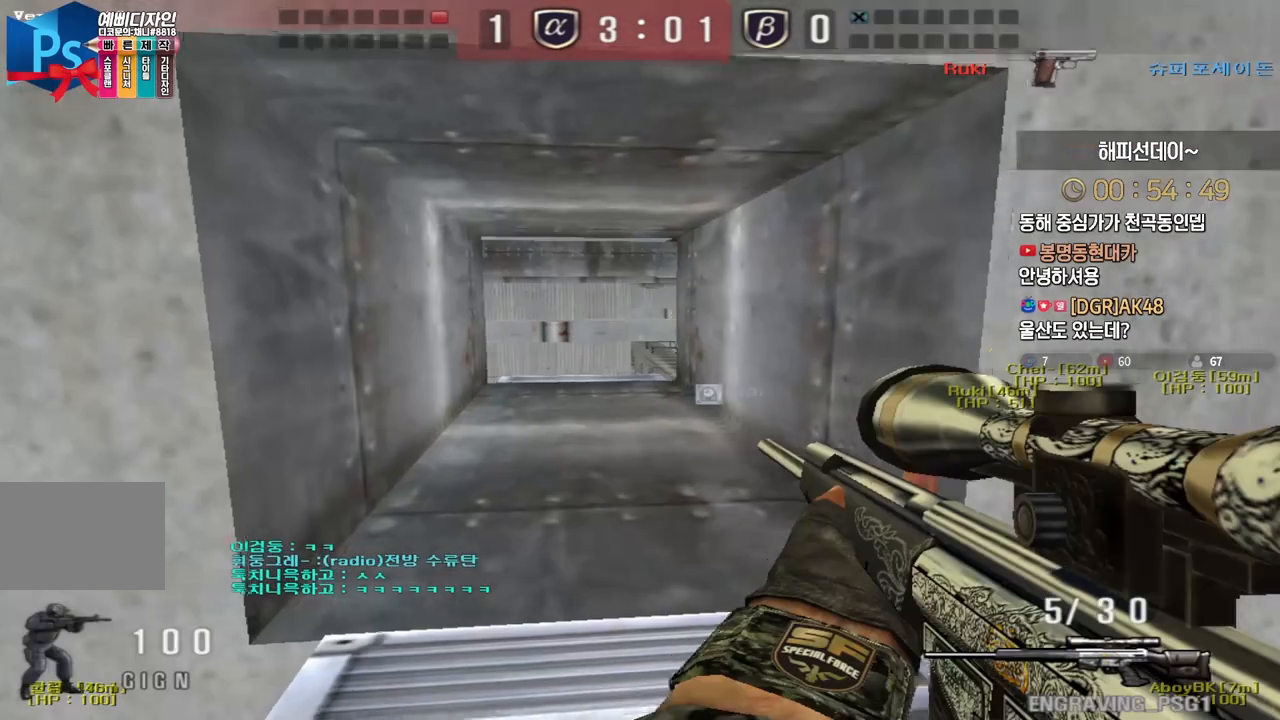
{"keys": ["shift"], "events": [[433, "s", "up"], [450, "d", "up"]]}
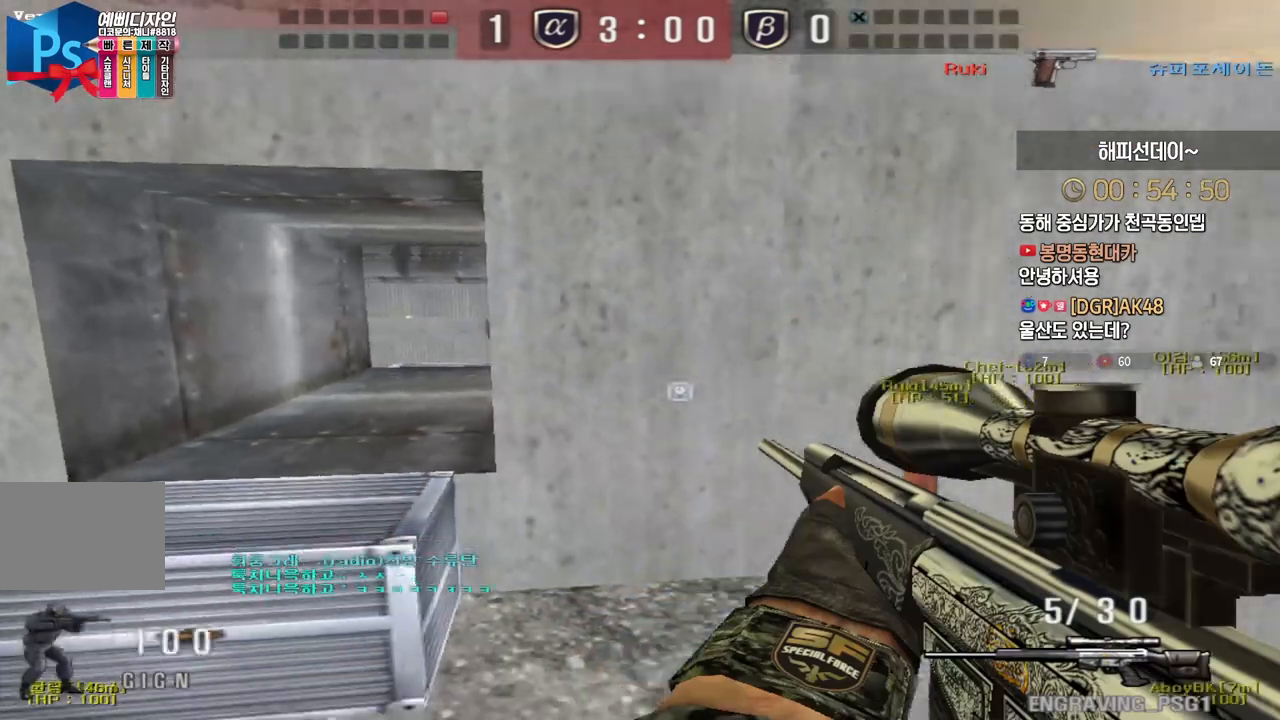
{"keys": ["shift"], "events": [[33, "w", "down"], [50, "a", "down"], [183, "a", "up"], [483, "w", "up"]]}
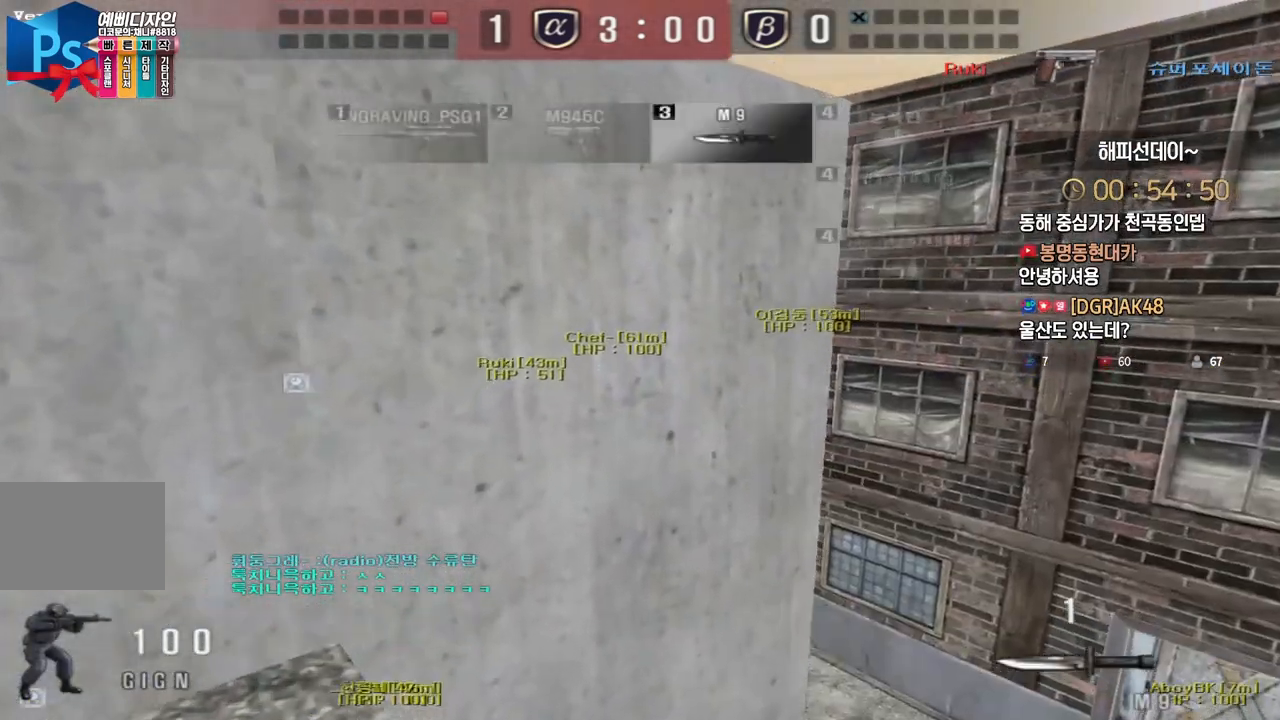
{"keys": ["shift"], "events": [[283, "a", "down"], [317, "w", "down"], [350, "a", "up"], [417, "w", "up"]]}
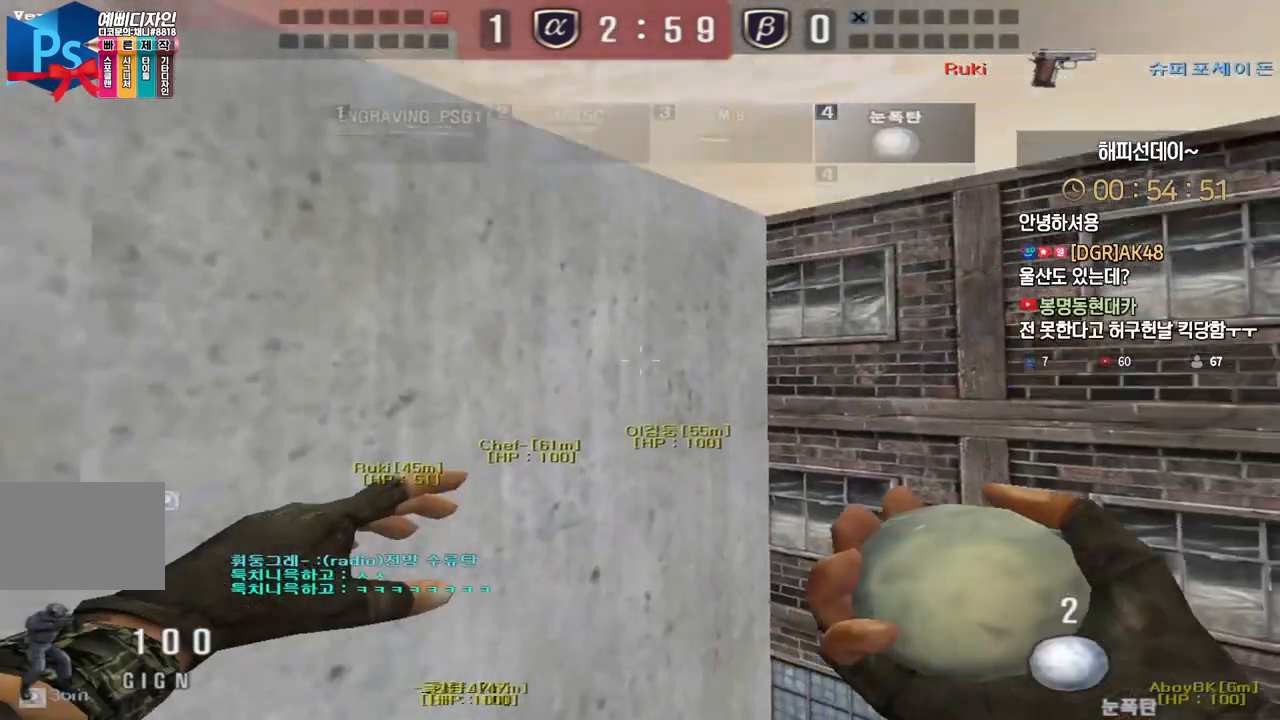
{"keys": ["shift"], "events": []}
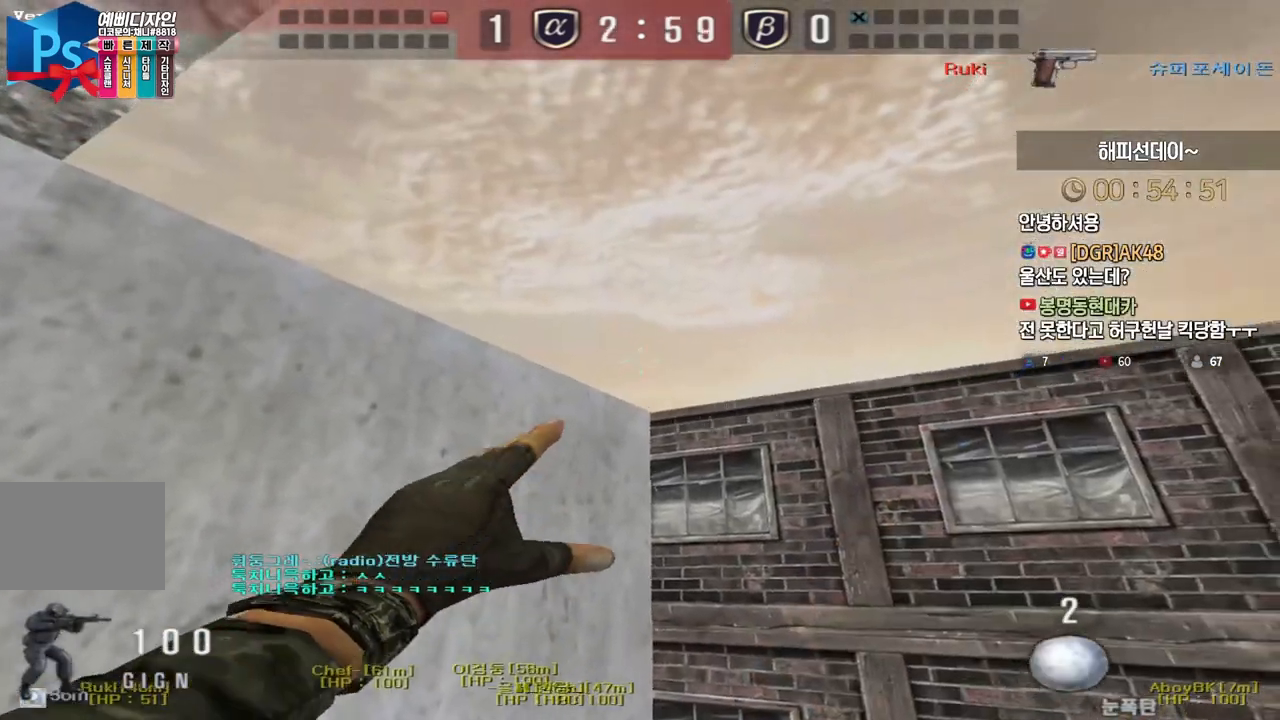
{"keys": ["shift"], "events": []}
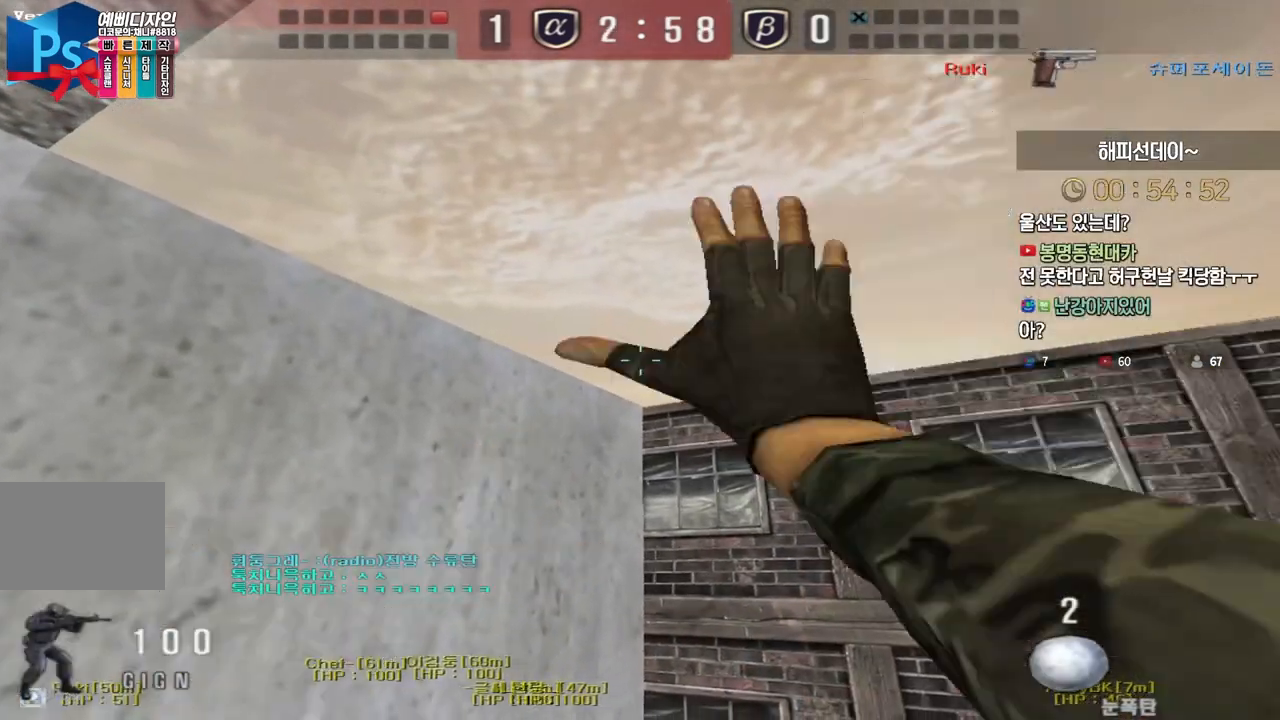
{"keys": ["shift"], "events": []}
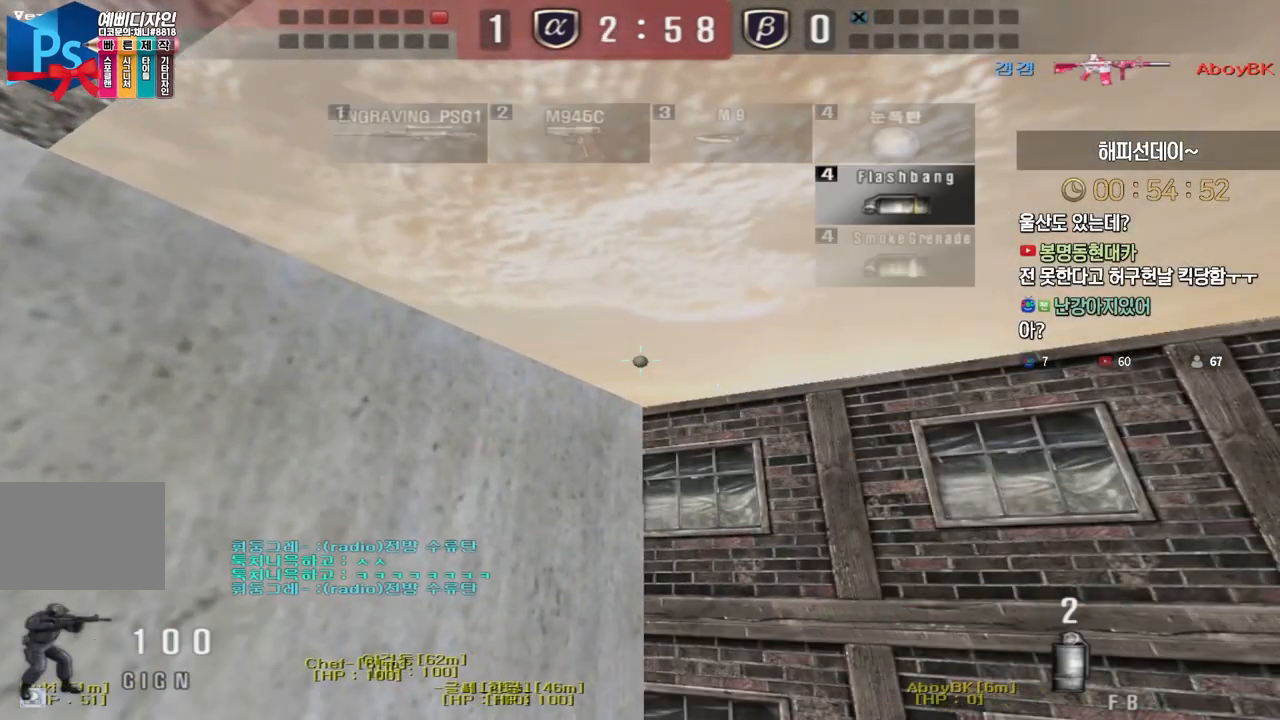
{"keys": ["shift"], "events": []}
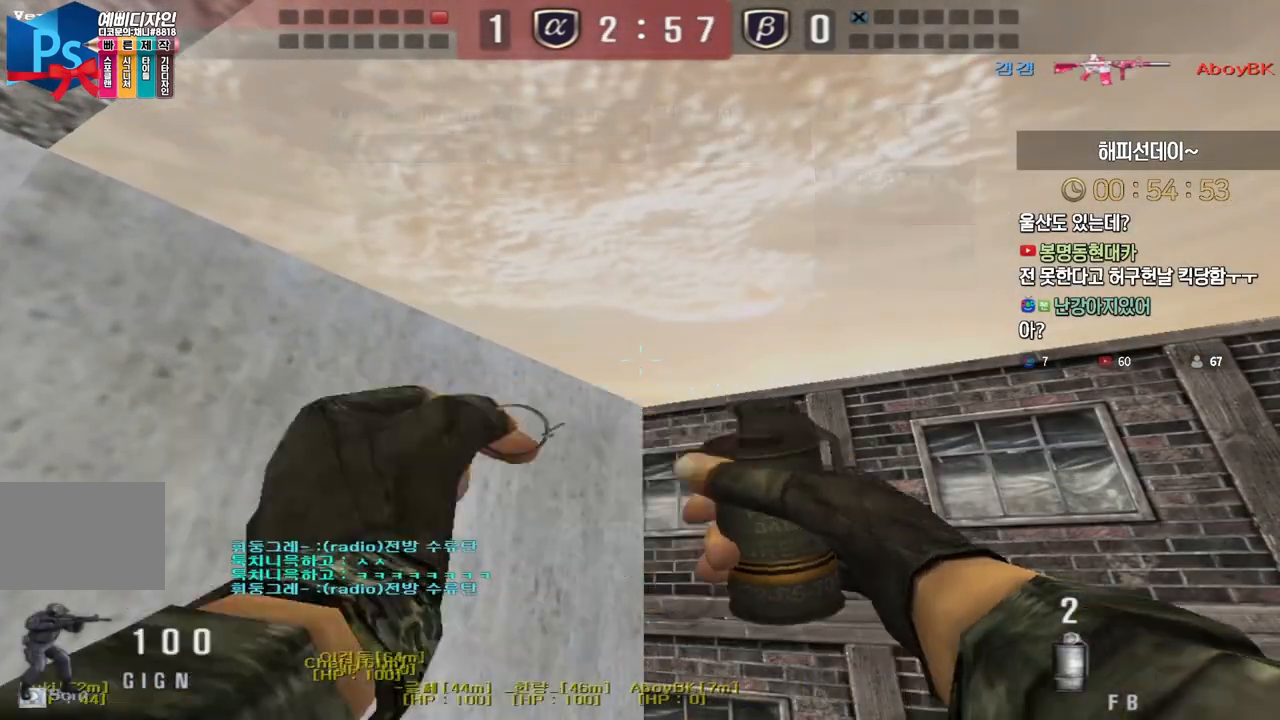
{"keys": ["ctrl"], "events": [[267, "shift", "up"], [350, "ctrl", "down"]]}
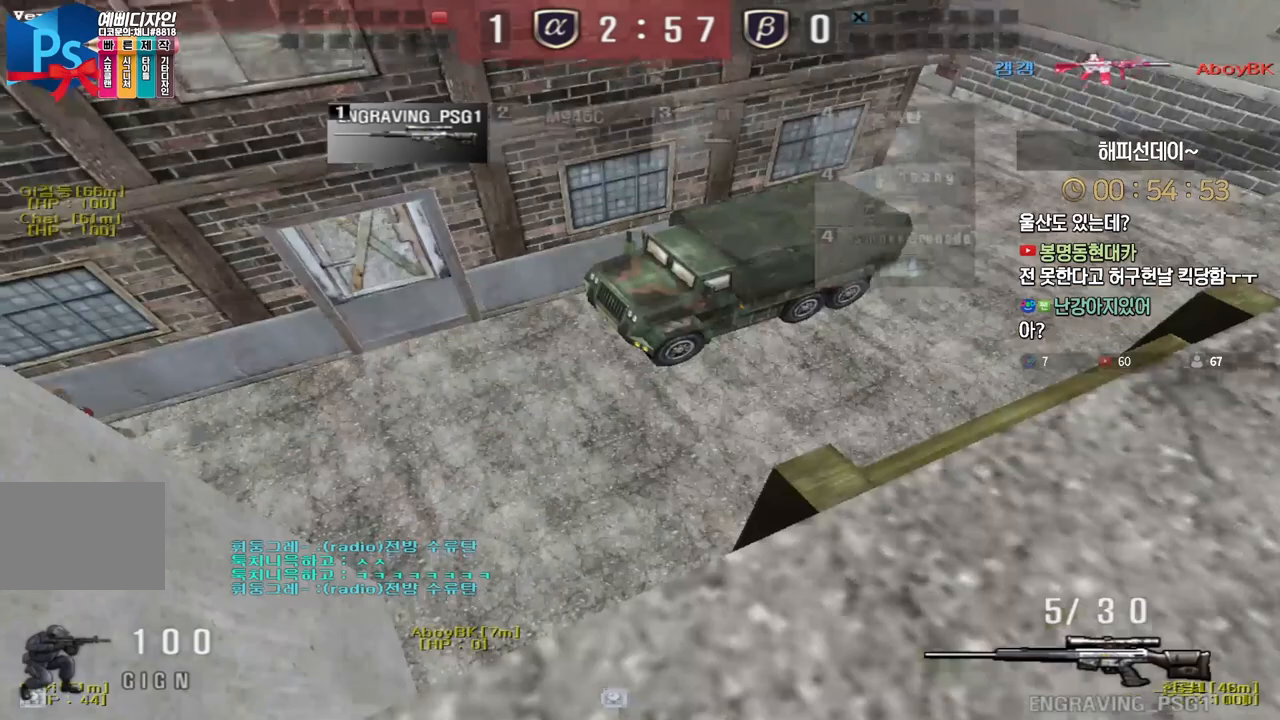
{"keys": ["ctrl"], "events": [[100, "s", "down"], [150, "a", "down"], [433, "s", "up"], [450, "a", "up"]]}
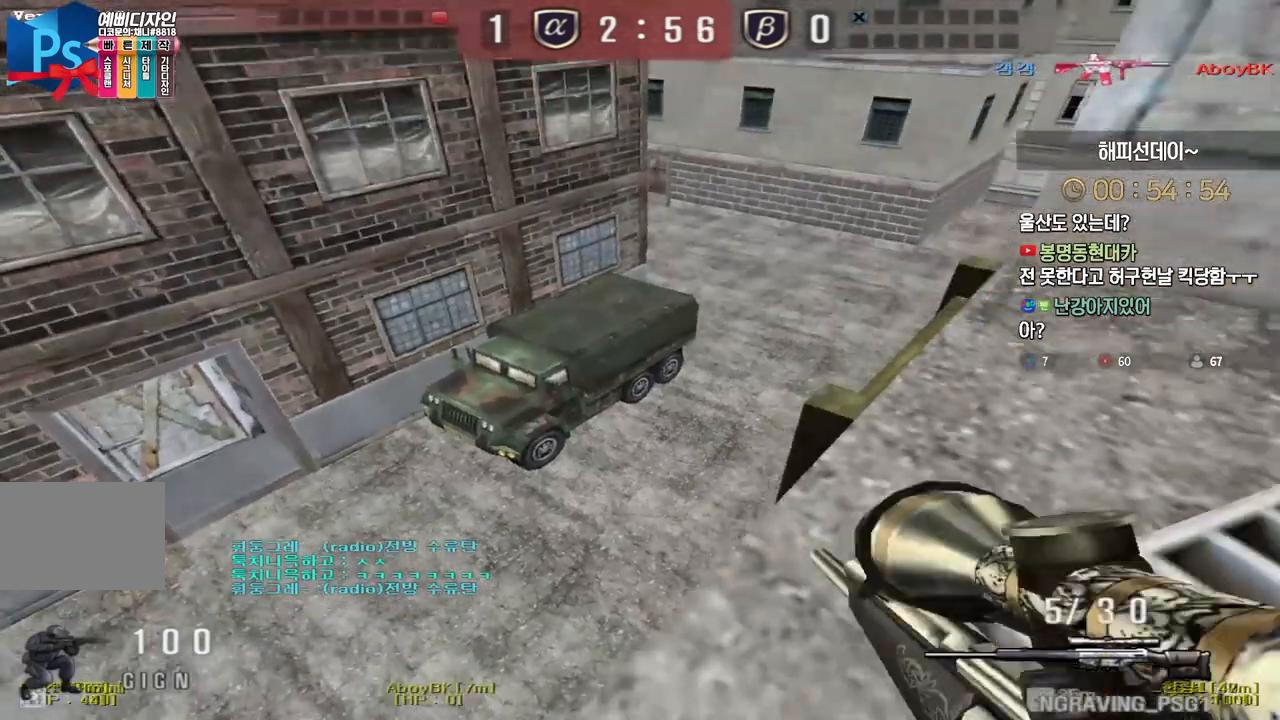
{"keys": ["ctrl"], "events": []}
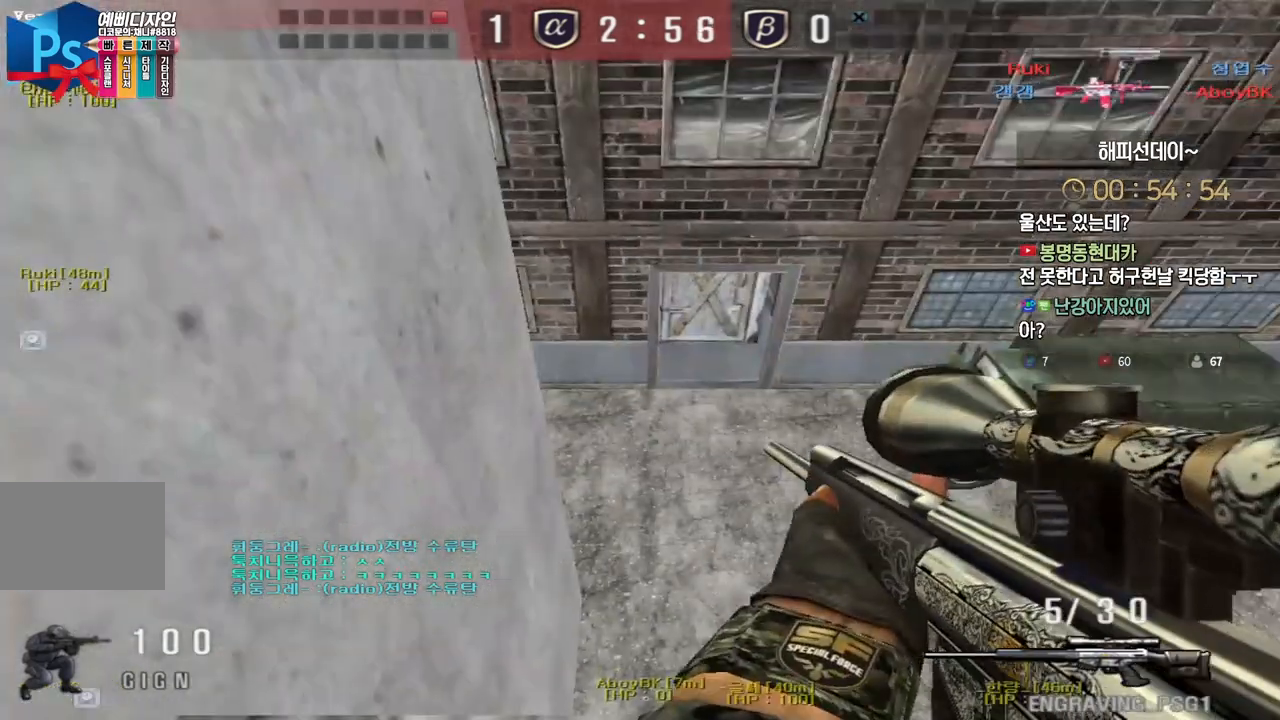
{"keys": ["a", "w"], "events": [[350, "a", "down"], [367, "w", "down"], [467, "ctrl", "up"]]}
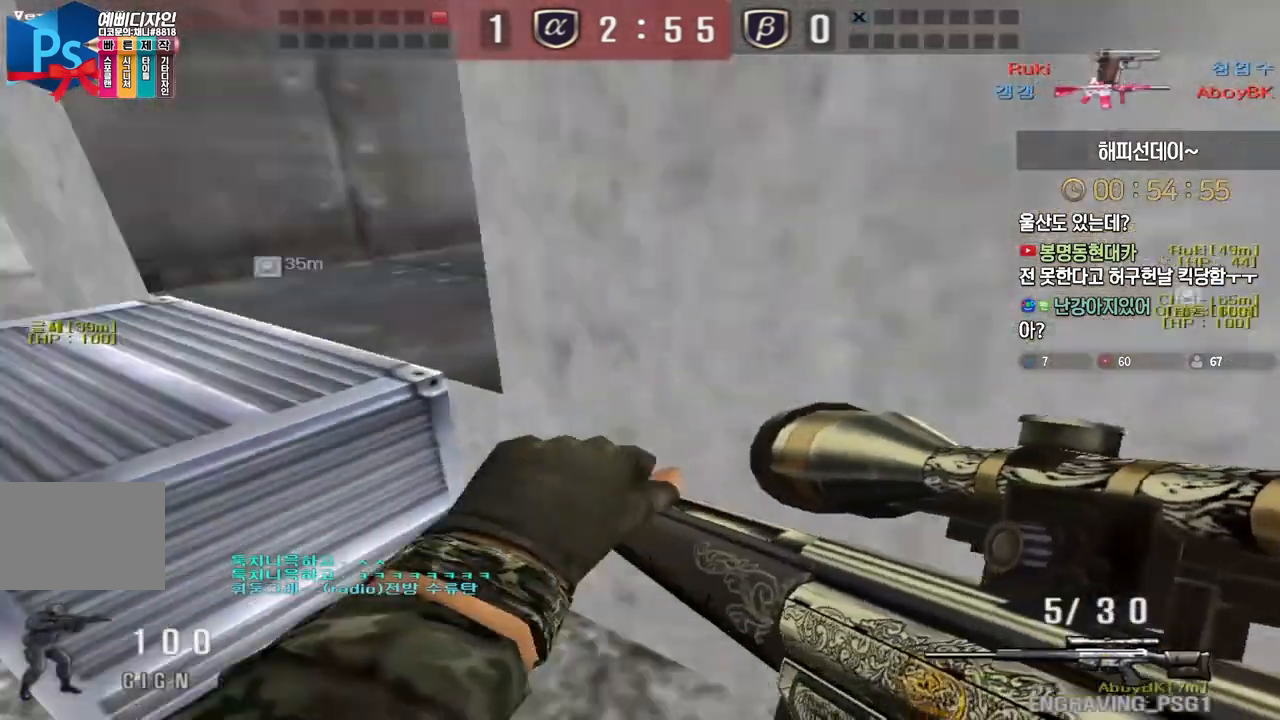
{"keys": ["ctrl", "tab", "w"], "events": [[133, "a", "up"], [133, "space", "down"], [283, "space", "up"], [400, "ctrl", "down"], [467, "tab", "down"]]}
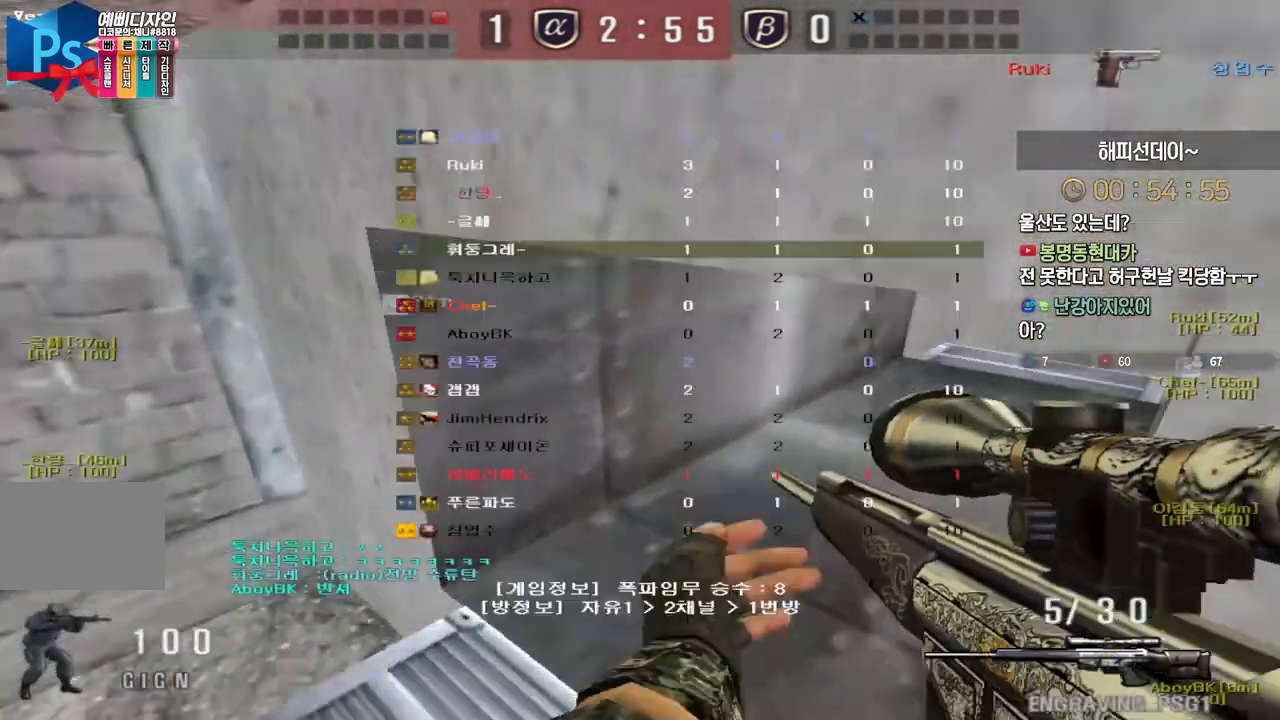
{"keys": ["a", "ctrl", "w"], "events": [[133, "tab", "up"], [217, "a", "down"]]}
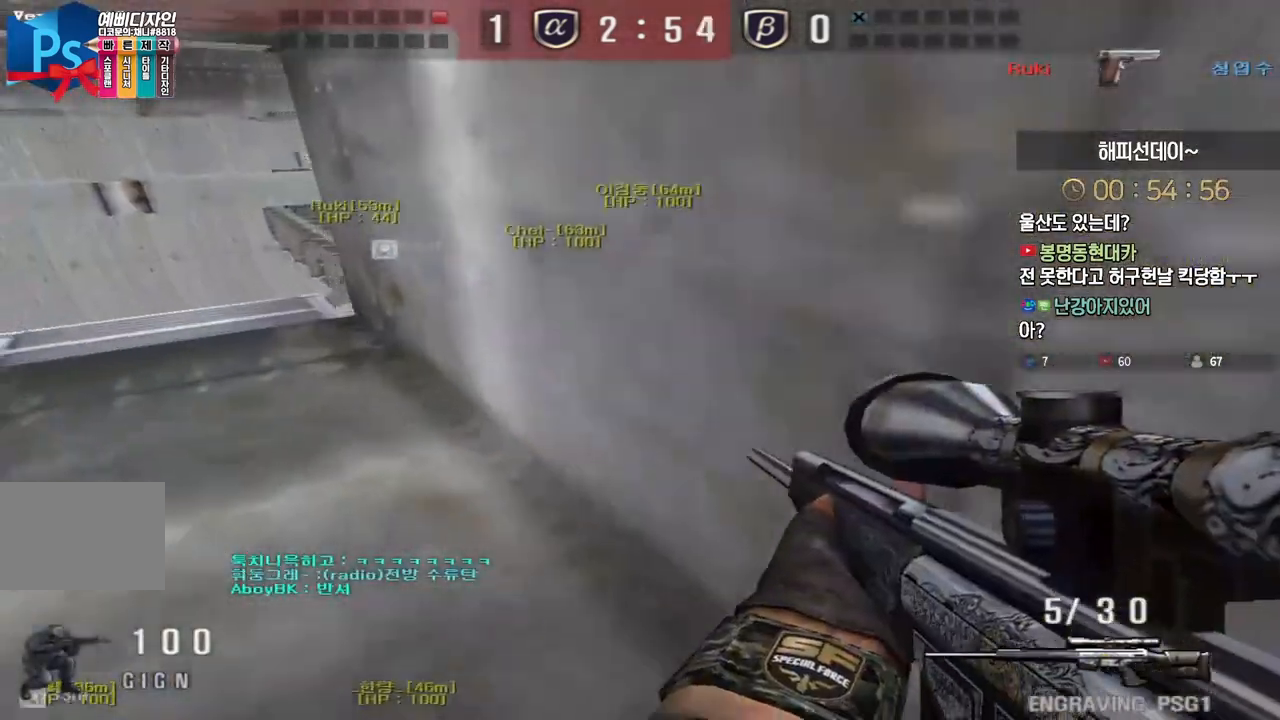
{"keys": ["a", "ctrl", "w"], "events": []}
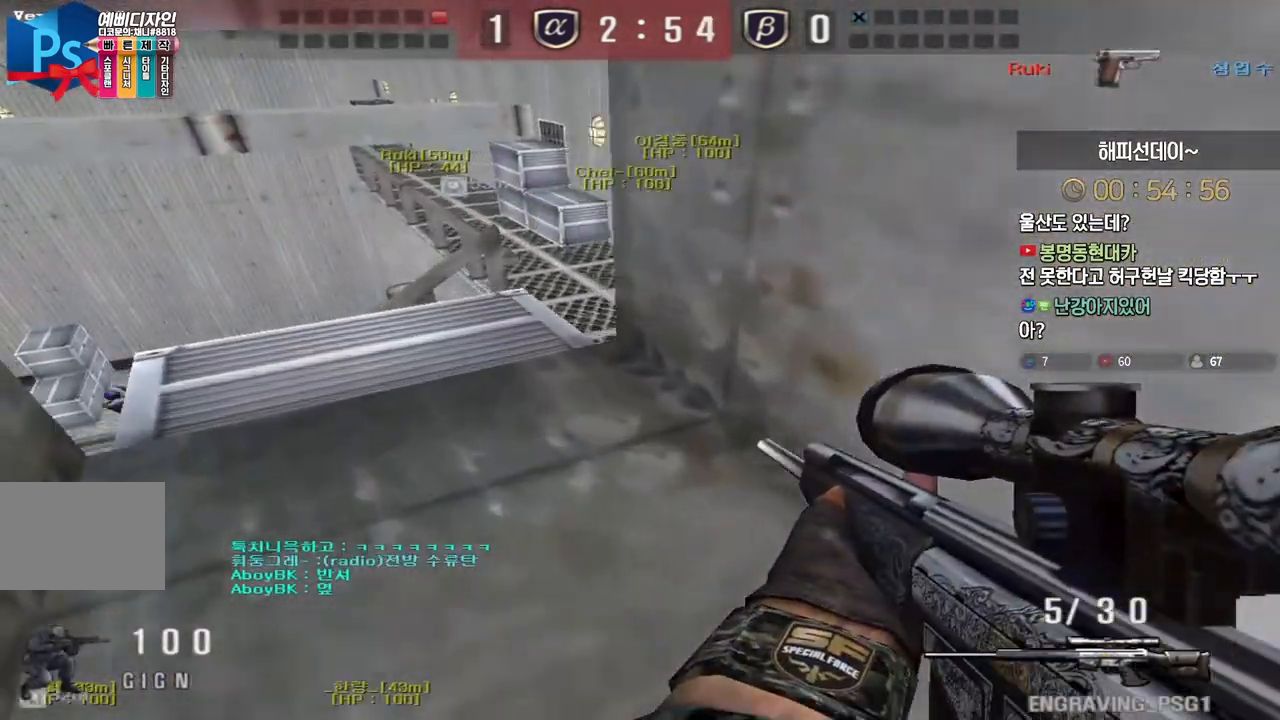
{"keys": ["ctrl", "d", "w"], "events": [[83, "a", "up"], [300, "d", "down"]]}
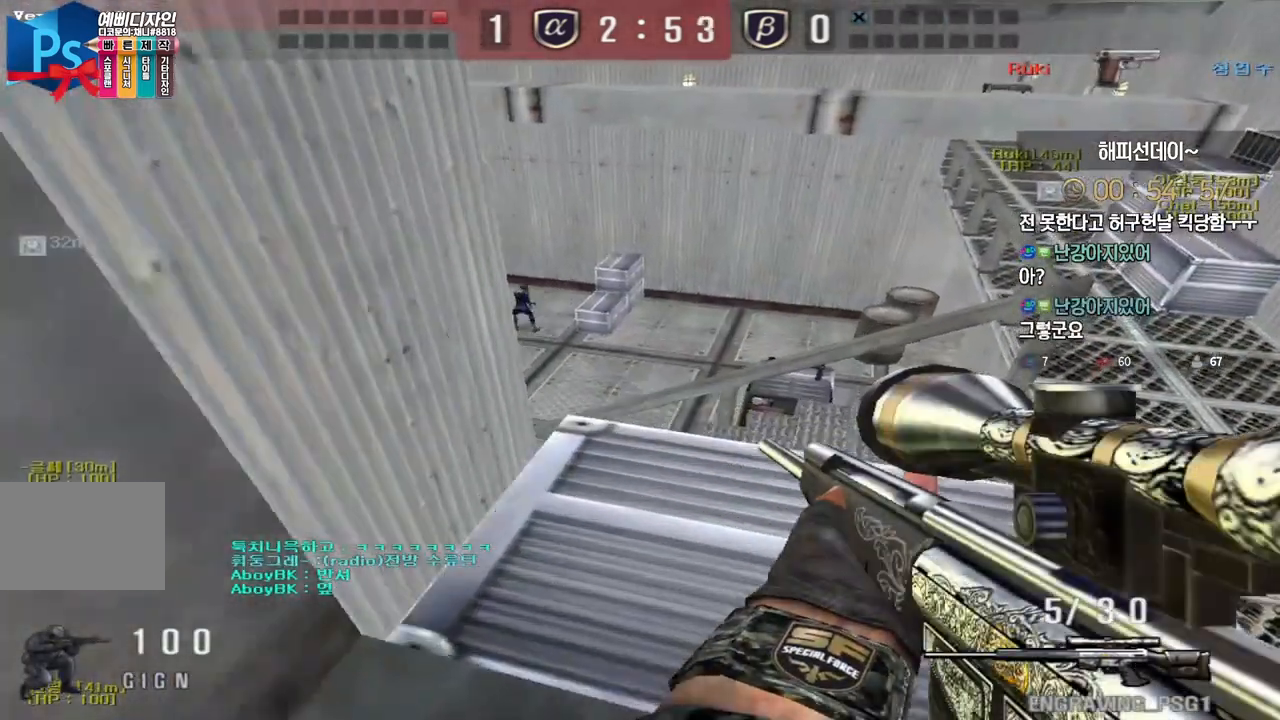
{"keys": ["ctrl"], "events": [[183, "d", "up"], [200, "w", "up"]]}
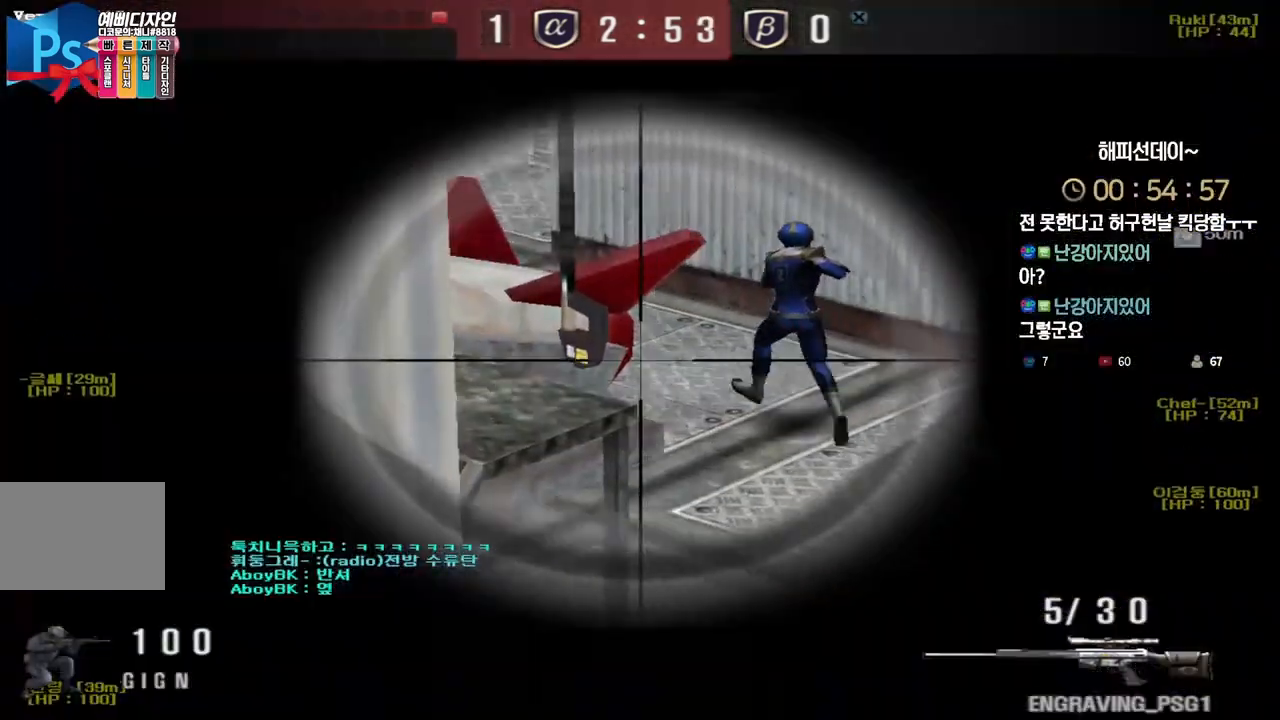
{"keys": ["ctrl", "d"], "events": [[267, "a", "down"], [283, "s", "down"], [383, "s", "up"], [417, "a", "up"], [450, "d", "down"]]}
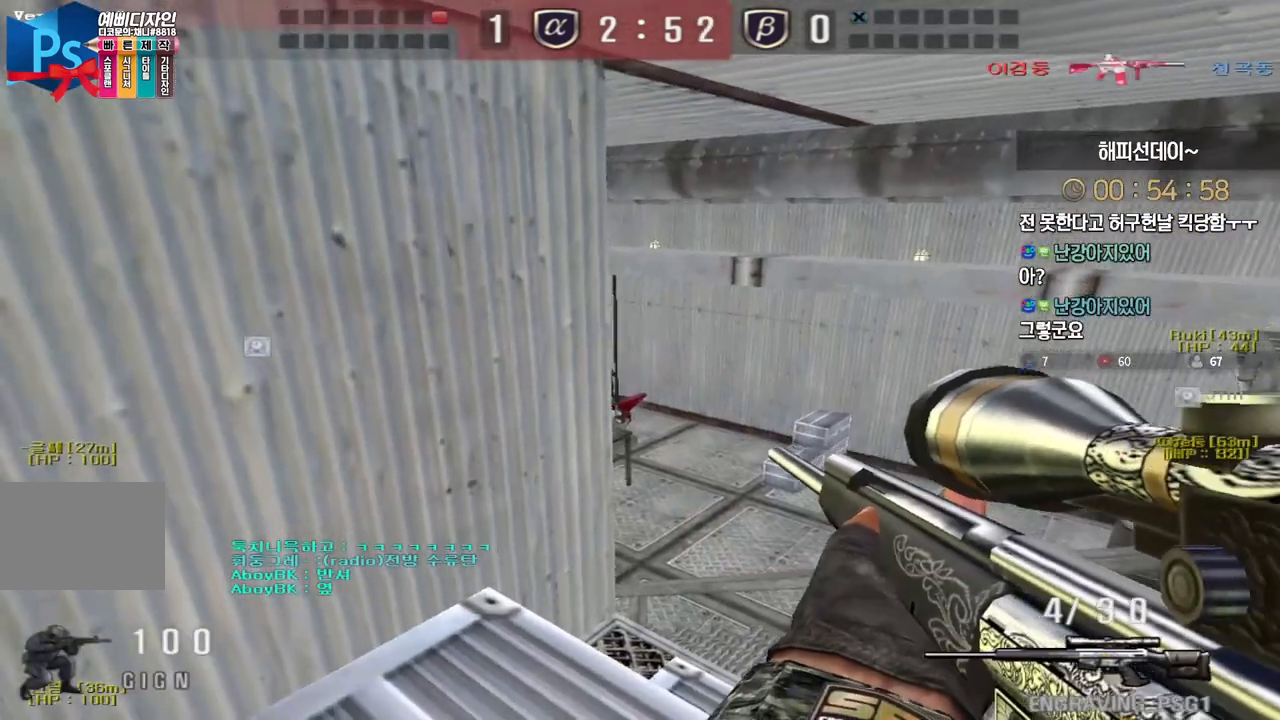
{"keys": ["ctrl"], "events": [[33, "w", "down"], [133, "d", "up"], [150, "w", "up"]]}
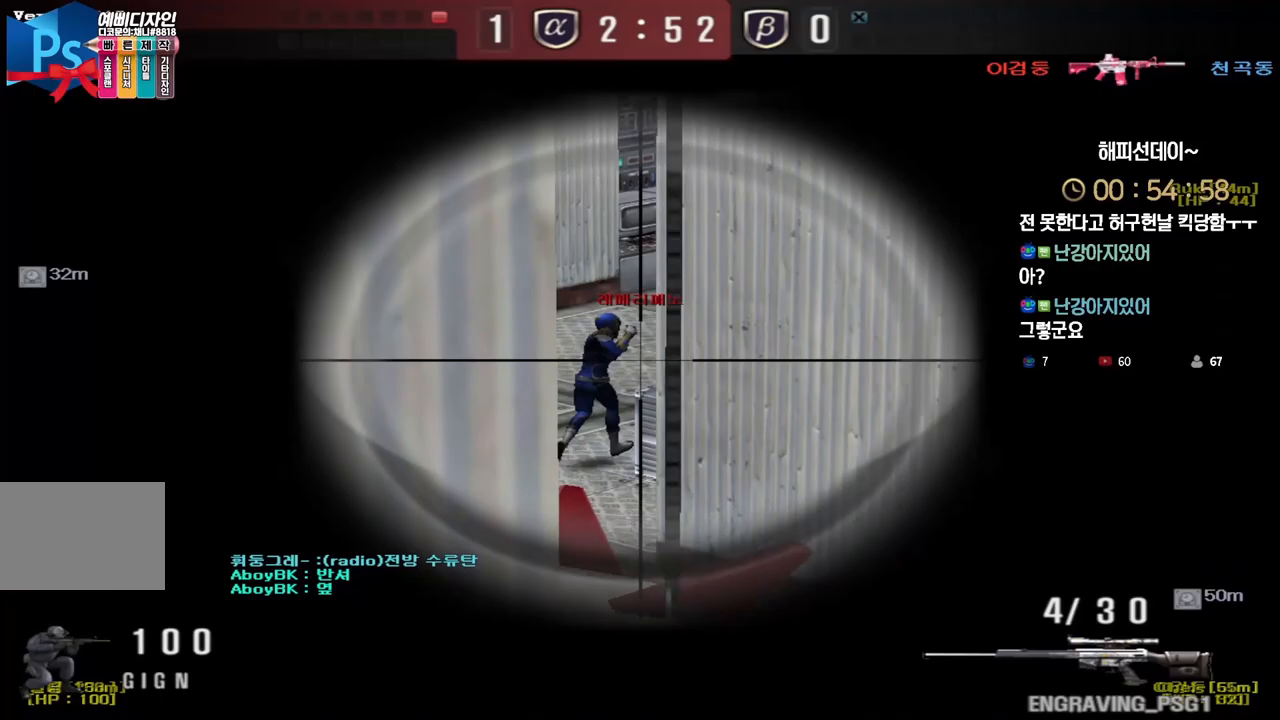
{"keys": ["a", "ctrl"], "events": [[317, "a", "down"], [350, "w", "down"], [417, "w", "up"]]}
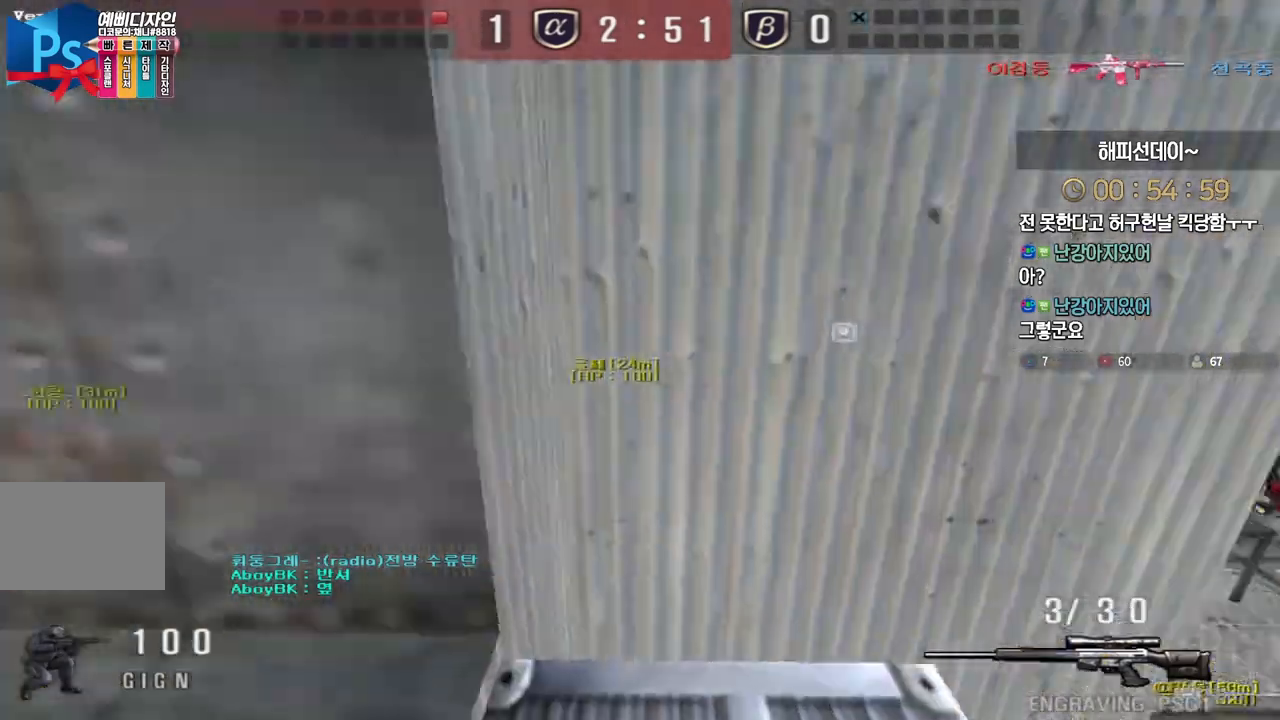
{"keys": ["ctrl", "d", "tab", "w"], "events": [[17, "w", "down"], [217, "a", "up"], [333, "tab", "down"], [400, "d", "down"]]}
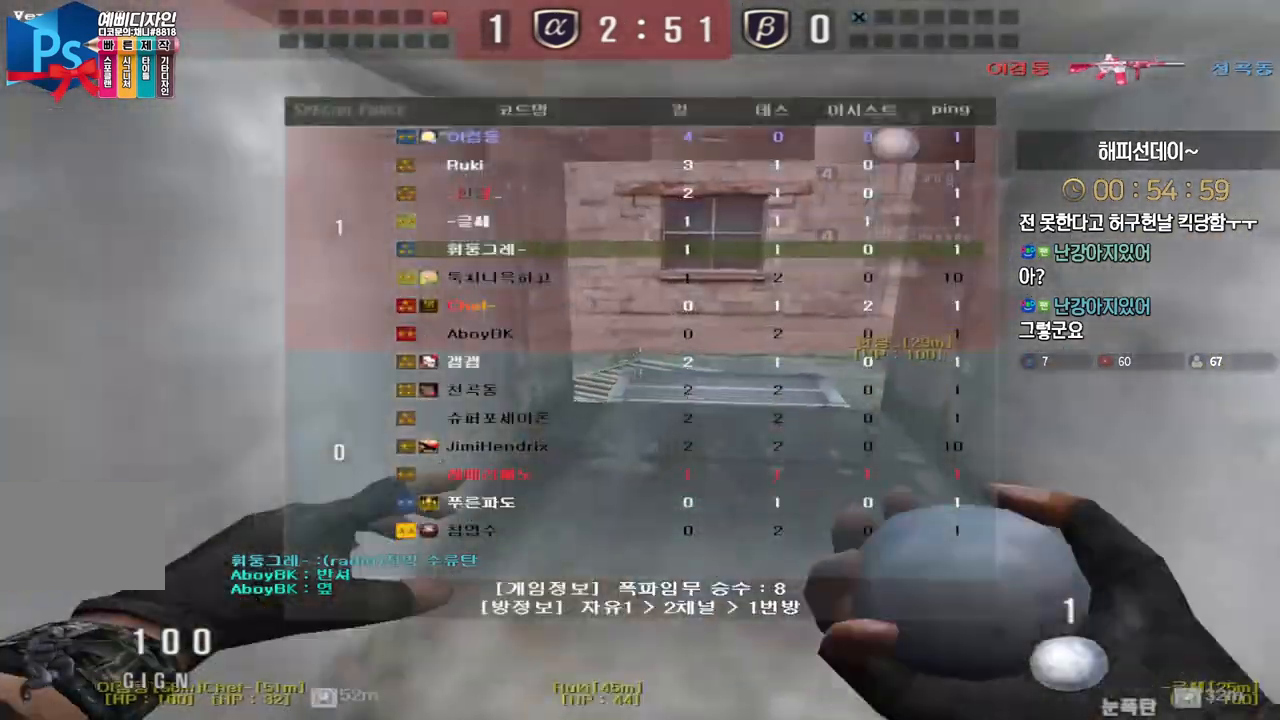
{"keys": ["ctrl", "d", "tab", "w"], "events": []}